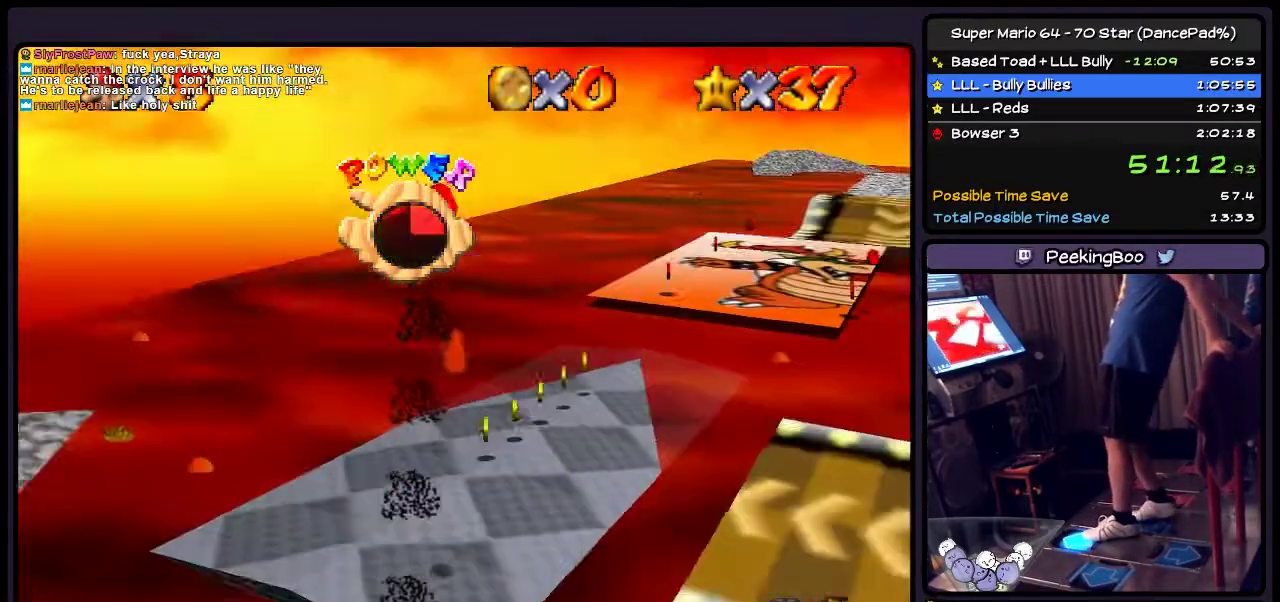
Gameplay with a controller (Nintendo layout); each line is a JSON object with the inputs held at the frame after it. "events" lists button and stick changes between this image and that frame as [ms after this image, input, new state], when the widget could be followed in between. Not read: L3 R3.
{"buttons": ["Z"], "events": [[166, "DPAD_UP", "up"]]}
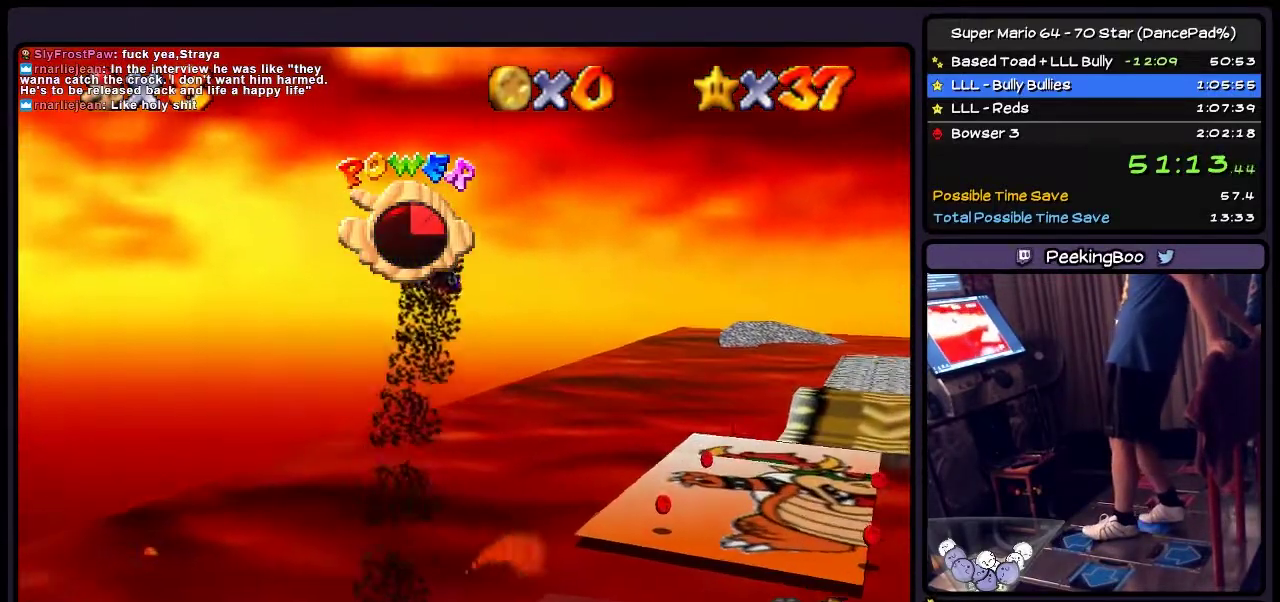
{"buttons": ["Z"], "events": [[100, "DPAD_RIGHT", "down"], [334, "DPAD_RIGHT", "up"]]}
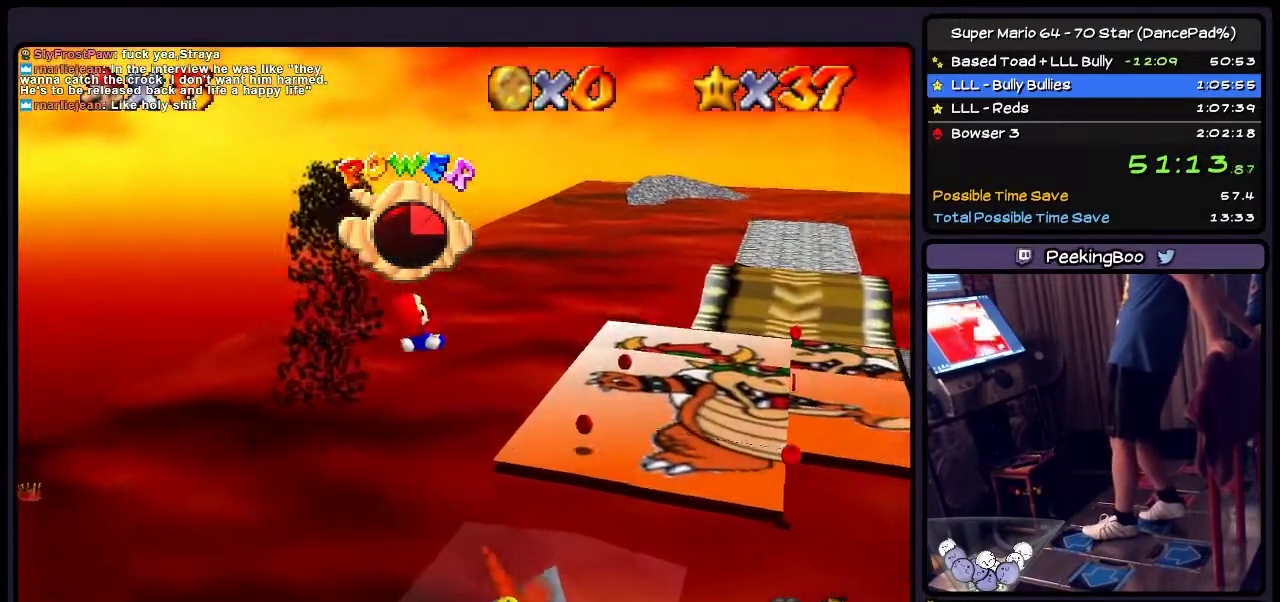
{"buttons": ["Z", "DPAD_RIGHT"], "events": [[501, "DPAD_RIGHT", "down"]]}
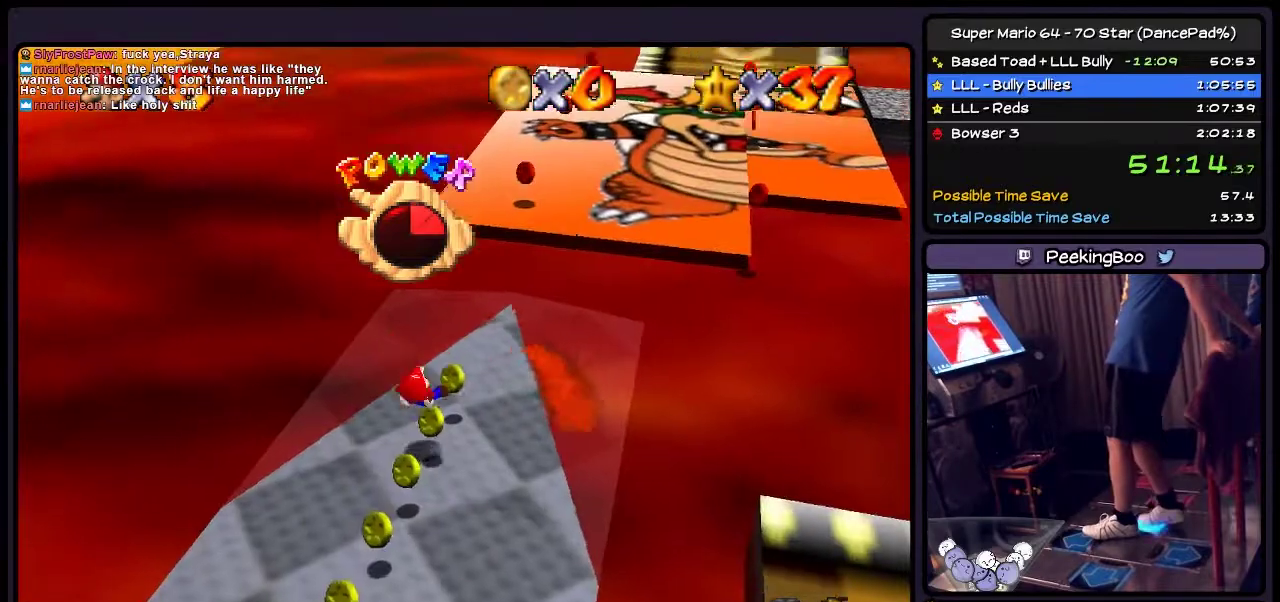
{"buttons": ["Z", "DPAD_UP"], "events": [[233, "DPAD_RIGHT", "up"], [367, "DPAD_UP", "down"]]}
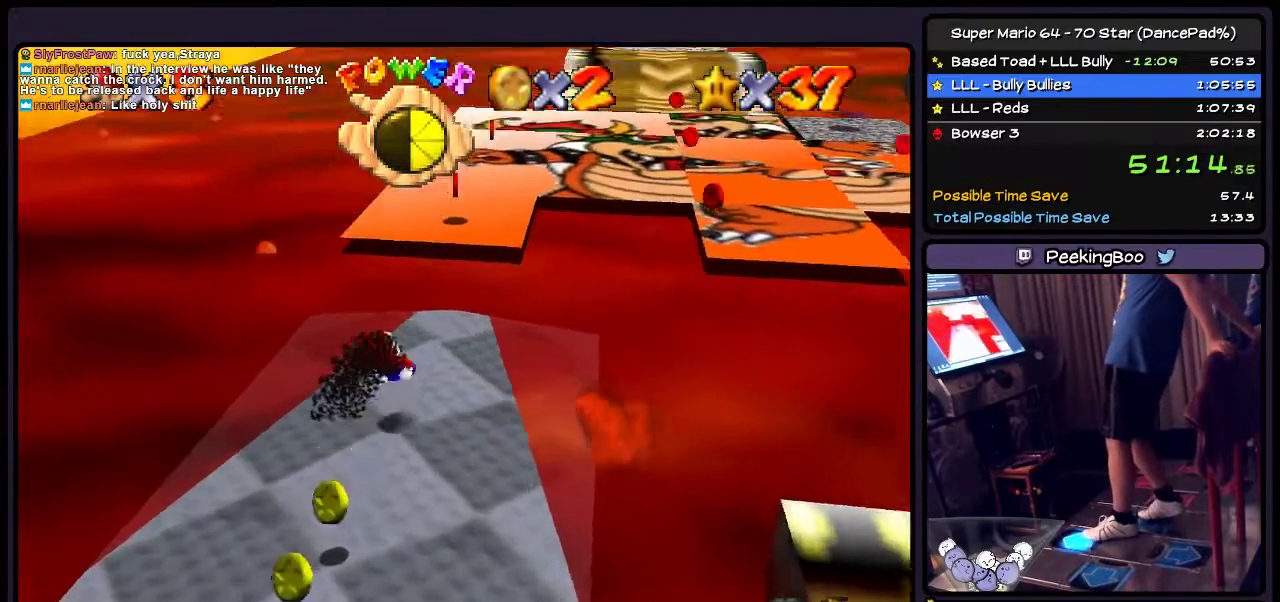
{"buttons": ["Z", "DPAD_UP", "DPAD_RIGHT"], "events": [[134, "DPAD_RIGHT", "down"]]}
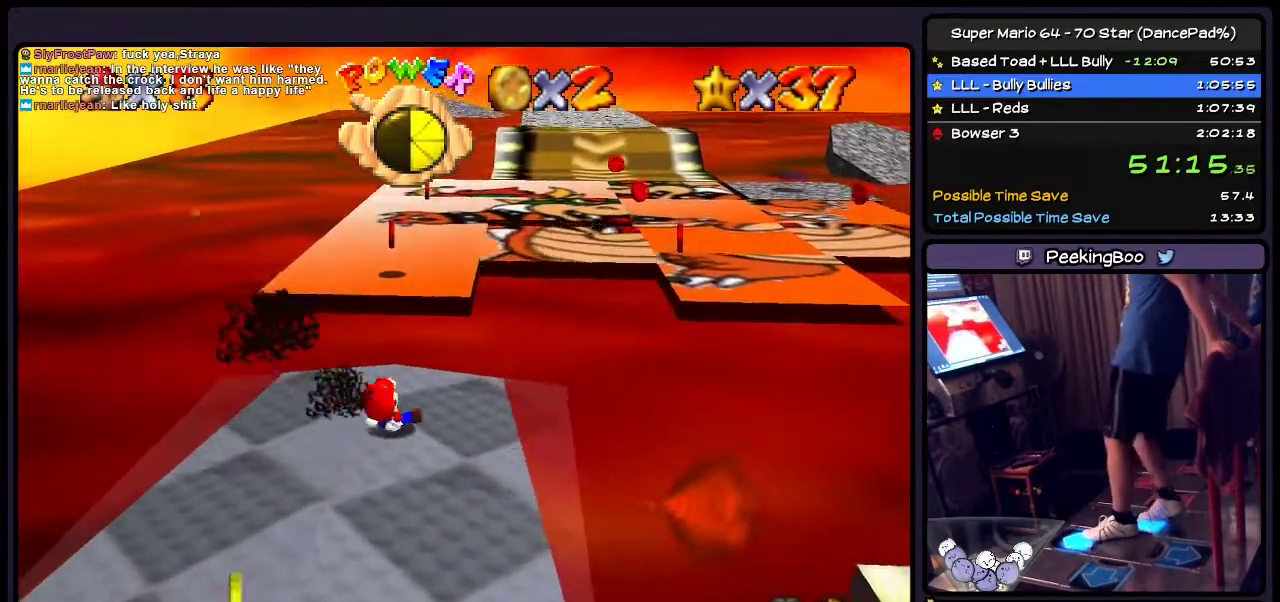
{"buttons": ["A", "Z", "DPAD_UP"], "events": [[33, "DPAD_RIGHT", "up"], [367, "A", "down"]]}
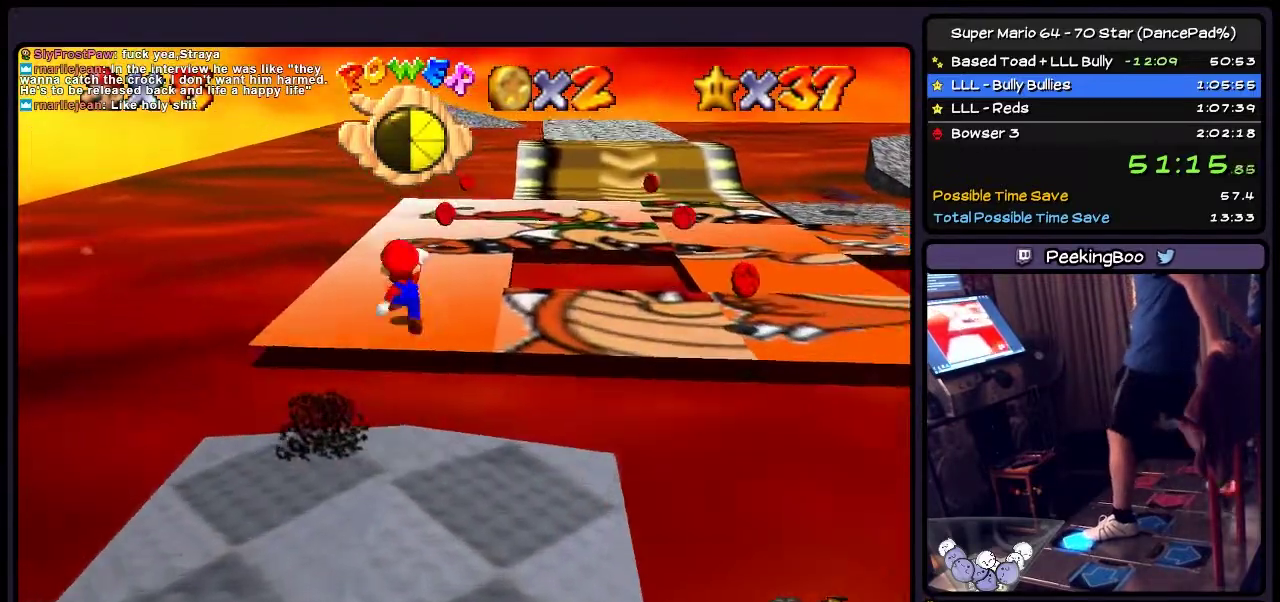
{"buttons": ["Z", "DPAD_UP", "DPAD_RIGHT"], "events": [[134, "A", "up"], [401, "DPAD_RIGHT", "down"]]}
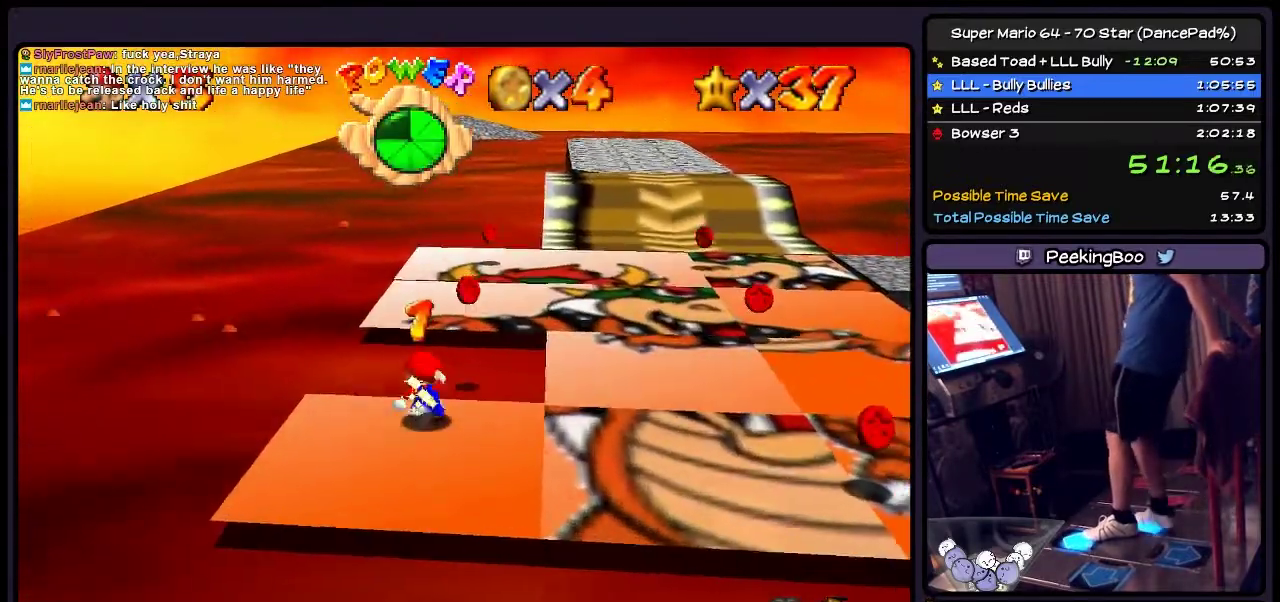
{"buttons": ["A", "Z", "DPAD_UP"], "events": [[200, "DPAD_RIGHT", "up"], [367, "A", "down"]]}
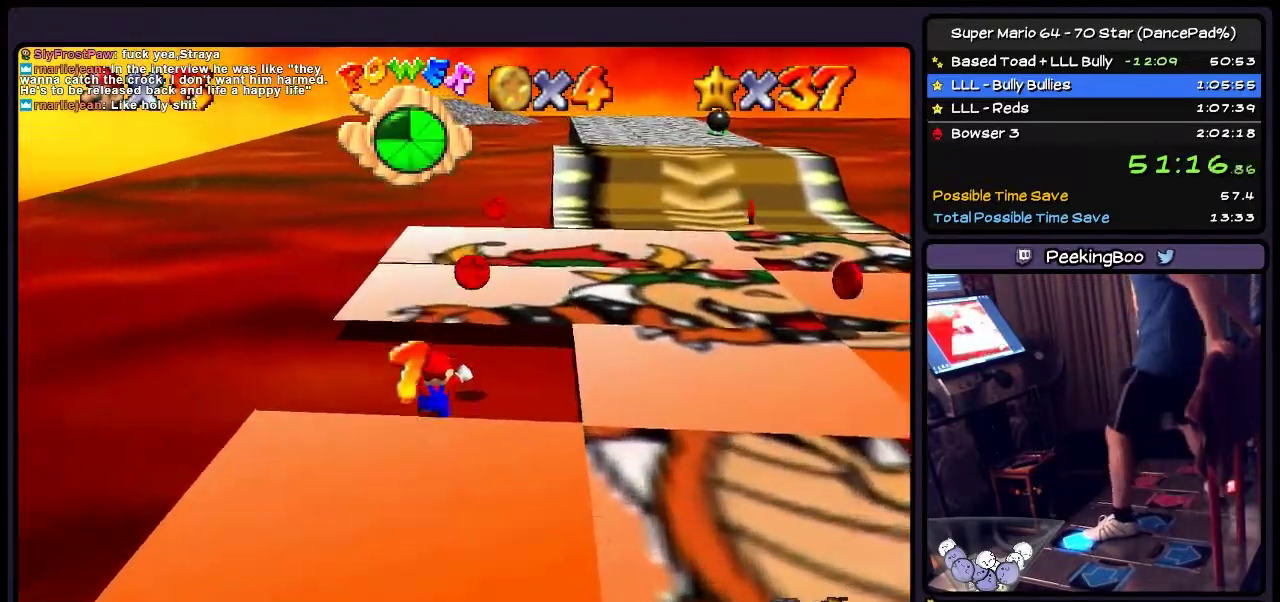
{"buttons": ["A", "Z", "DPAD_RIGHT"], "events": [[200, "DPAD_RIGHT", "down"], [467, "DPAD_UP", "up"]]}
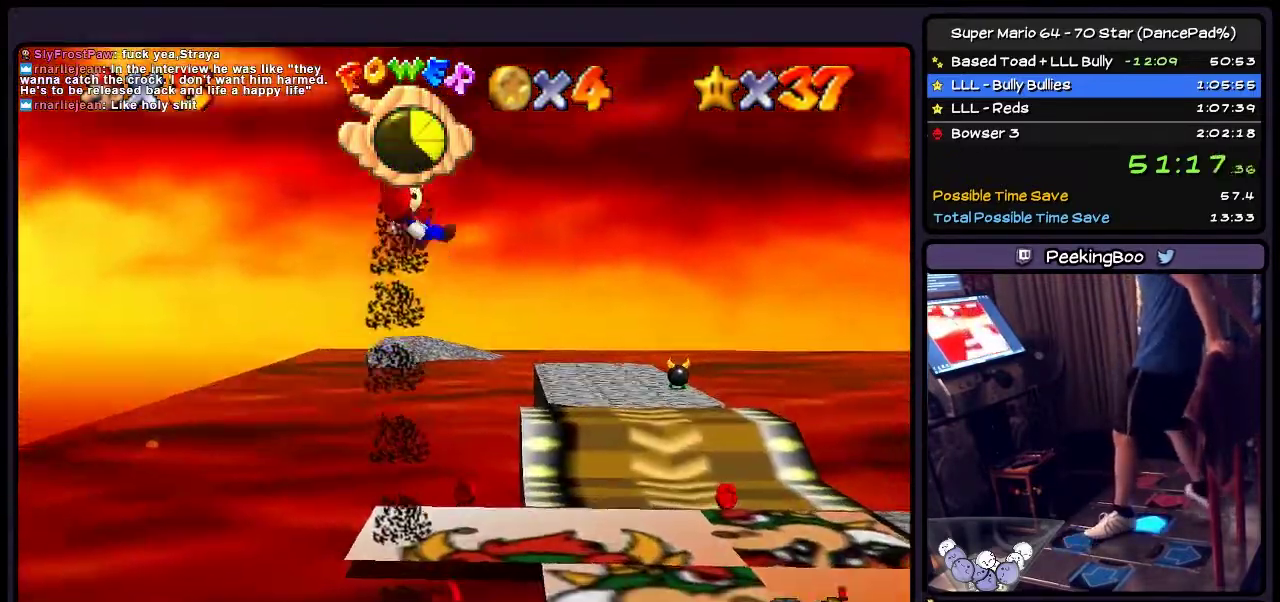
{"buttons": ["Z", "DPAD_UP"], "events": [[33, "A", "up"], [200, "DPAD_RIGHT", "up"], [367, "DPAD_UP", "down"]]}
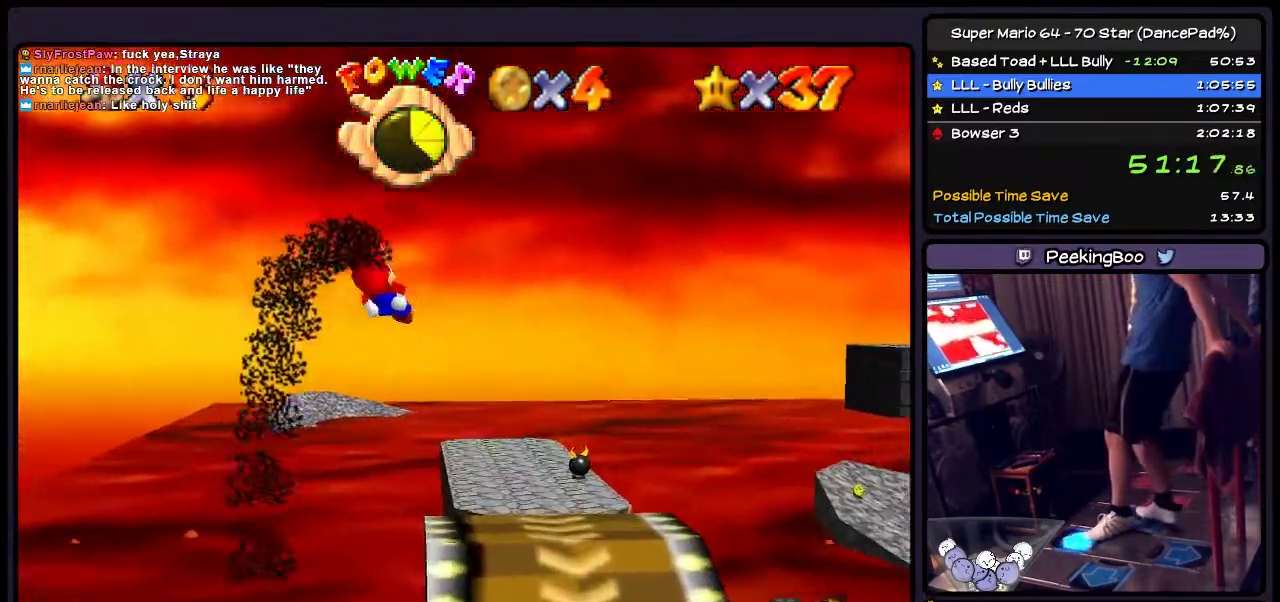
{"buttons": ["Z", "DPAD_RIGHT"], "events": [[67, "DPAD_RIGHT", "down"], [367, "DPAD_UP", "up"]]}
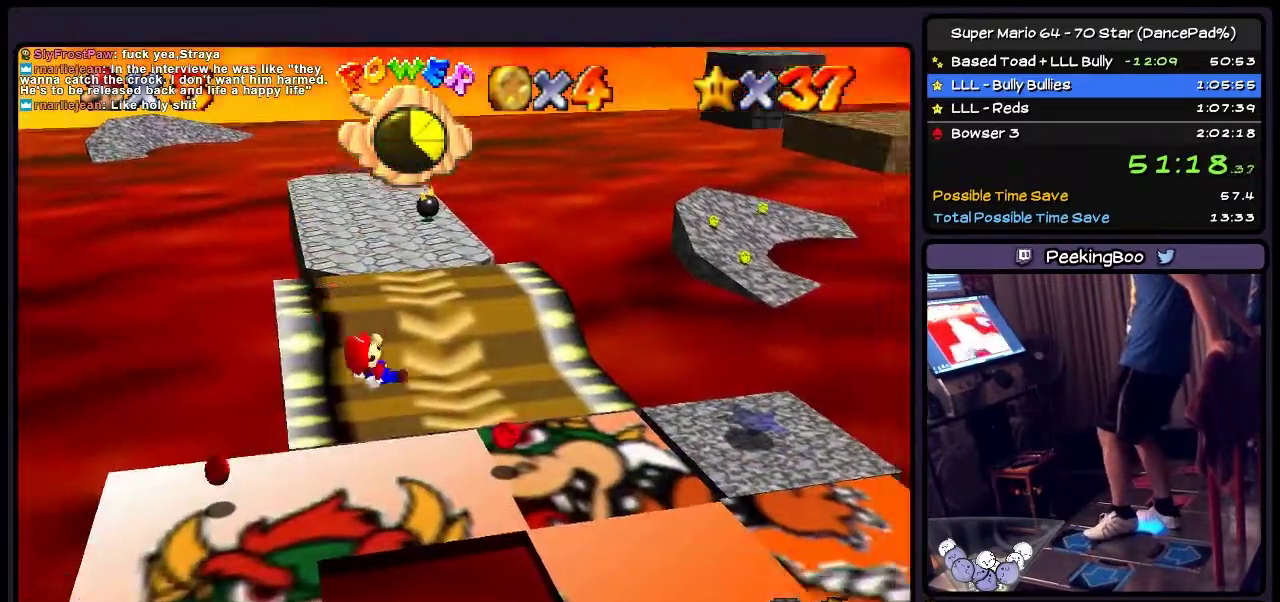
{"buttons": ["Z", "DPAD_RIGHT"], "events": []}
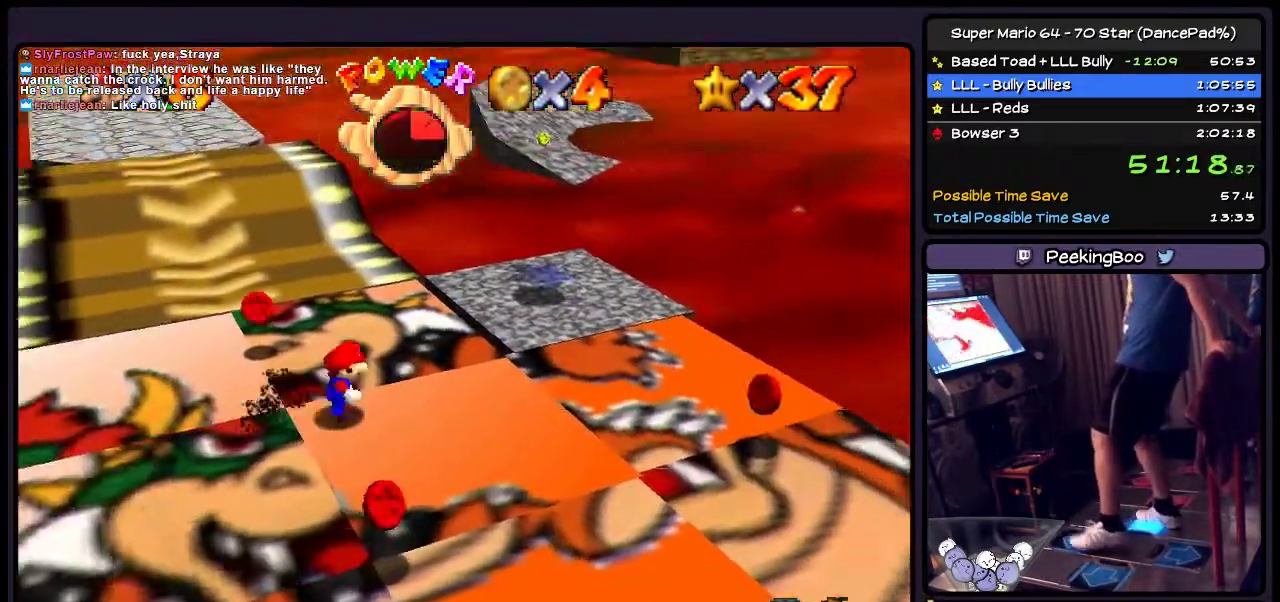
{"buttons": ["Z", "DPAD_LEFT"], "events": [[200, "DPAD_LEFT", "down"], [501, "DPAD_RIGHT", "up"]]}
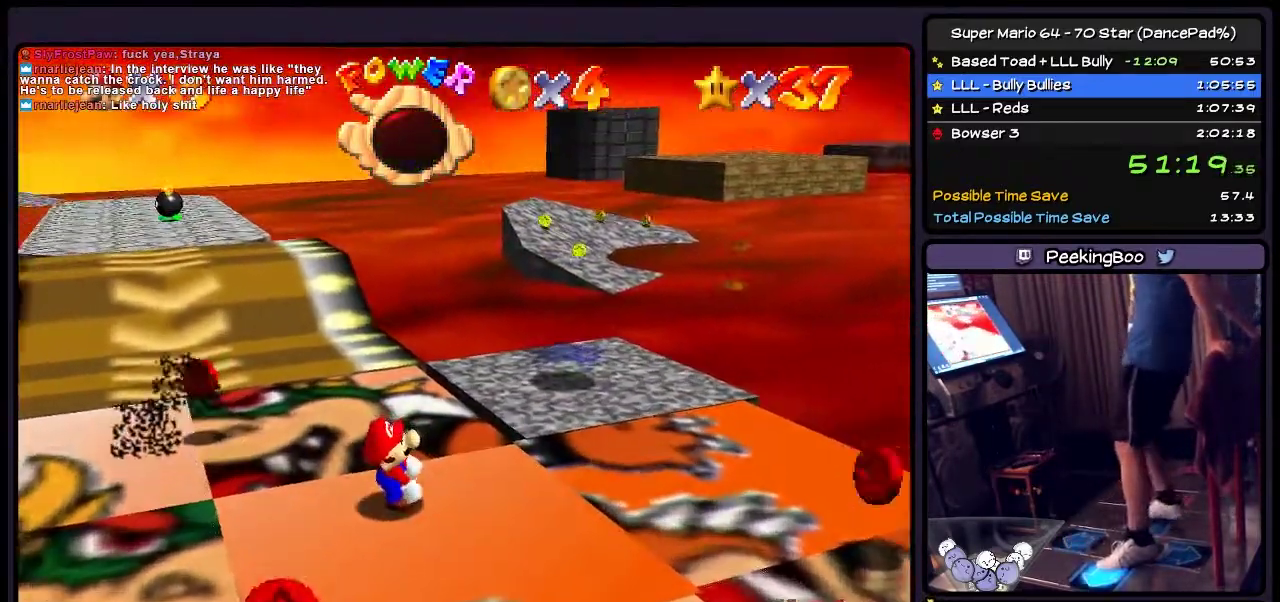
{"buttons": ["Z", "DPAD_LEFT"], "events": []}
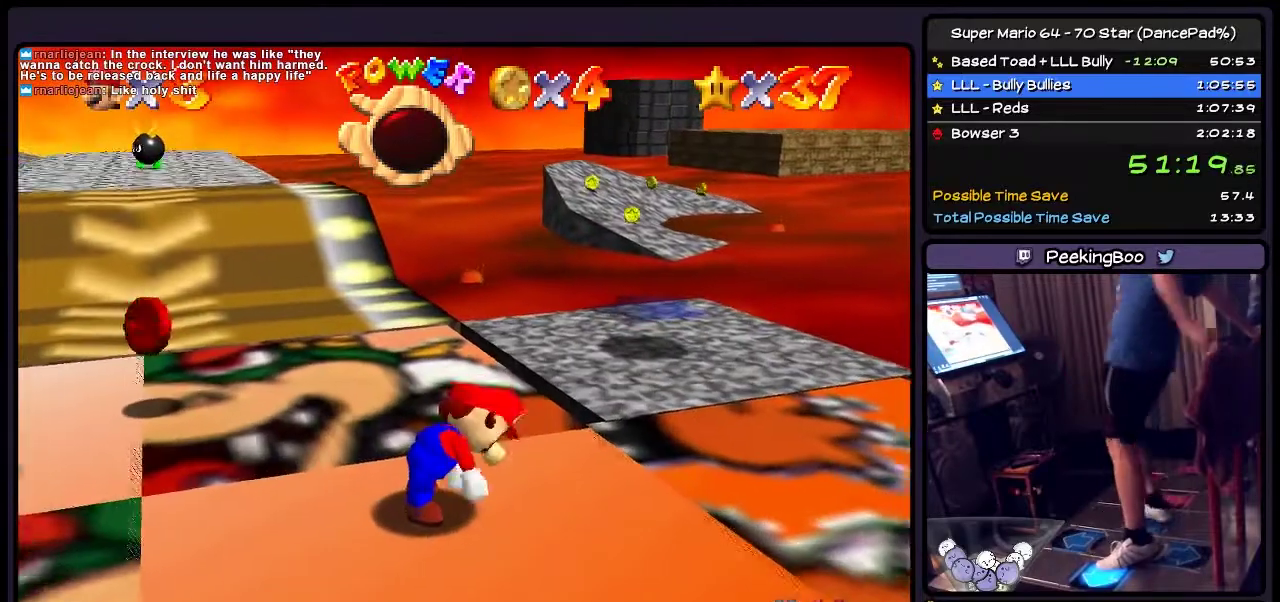
{"buttons": ["Z", "DPAD_RIGHT"], "events": [[200, "DPAD_RIGHT", "down"], [434, "DPAD_LEFT", "up"]]}
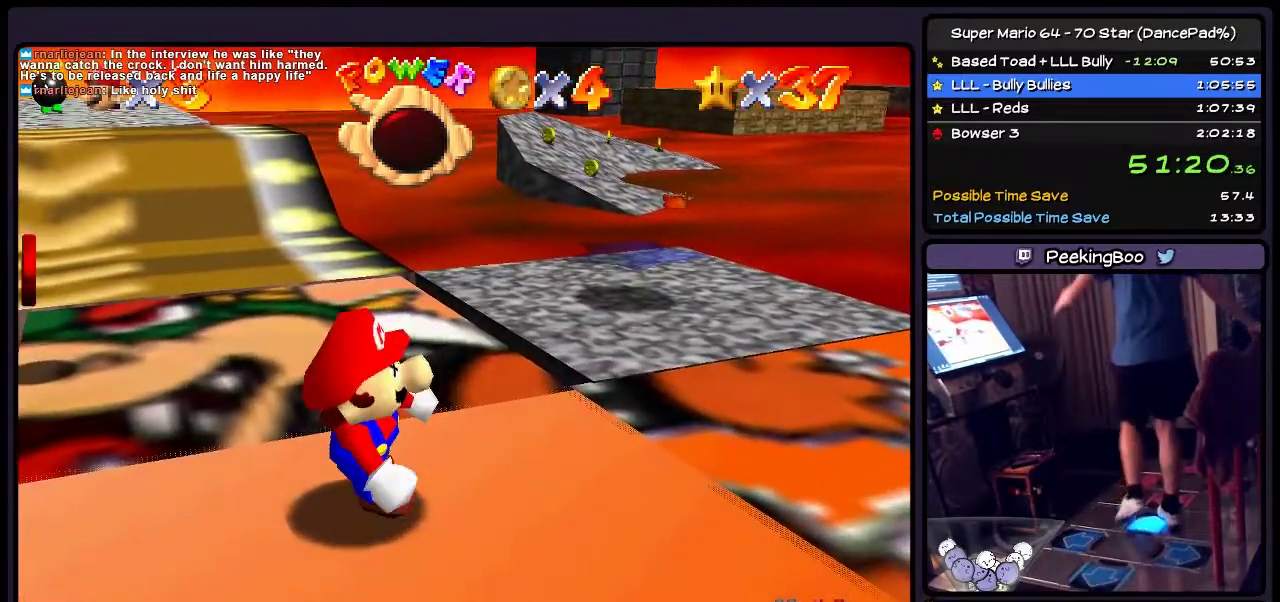
{"buttons": ["Z"], "events": [[400, "DPAD_RIGHT", "up"]]}
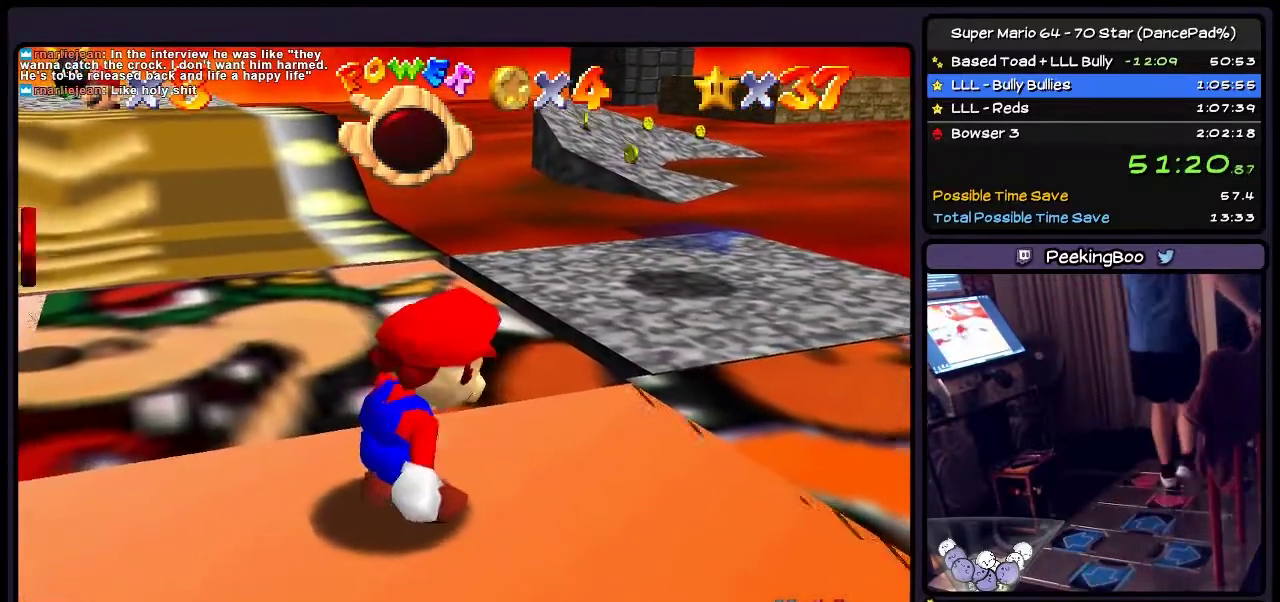
{"buttons": ["A", "Z"], "events": [[501, "A", "down"]]}
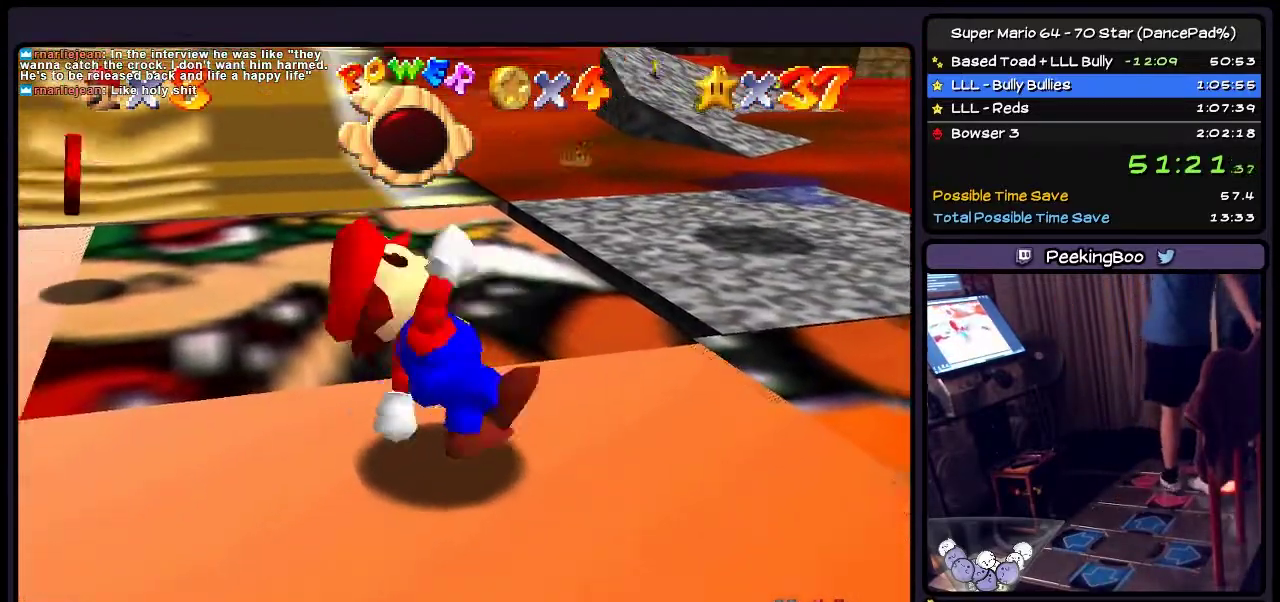
{"buttons": ["A", "Z"], "events": []}
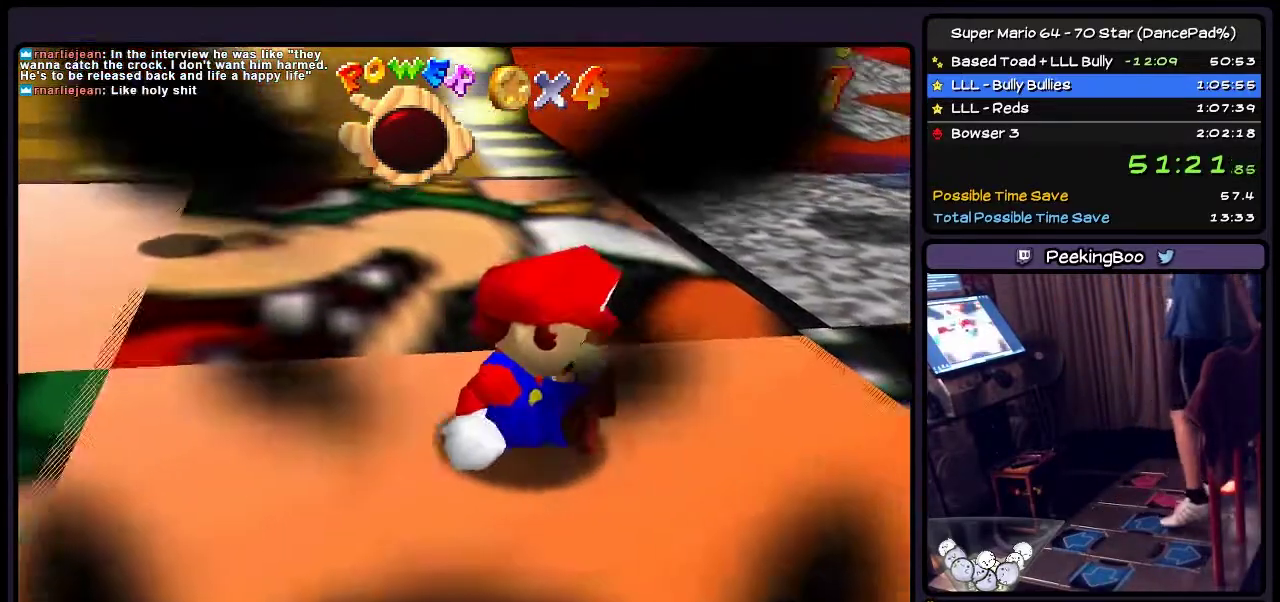
{"buttons": ["Z"], "events": [[334, "A", "up"]]}
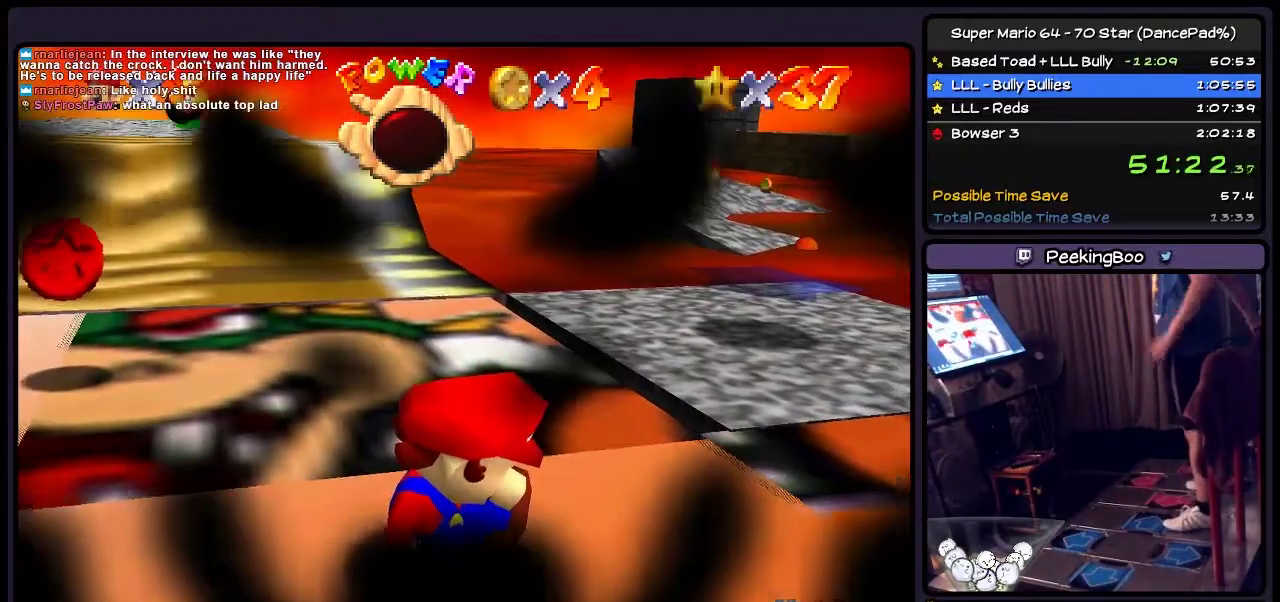
{"buttons": ["Z"], "events": []}
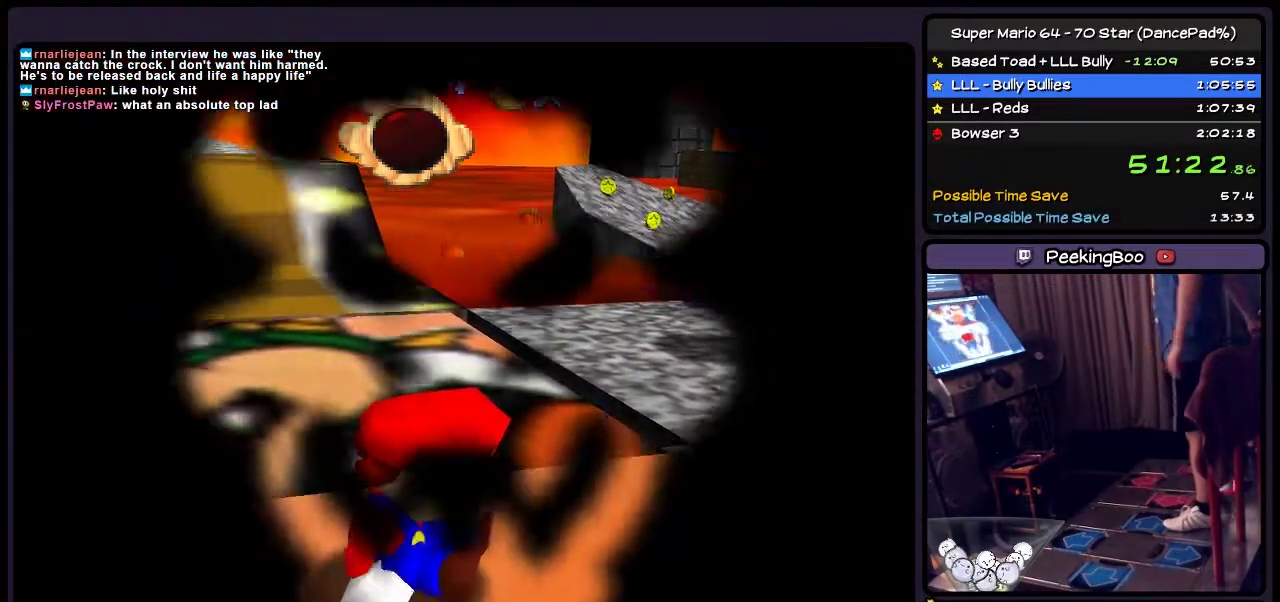
{"buttons": ["A", "Z"], "events": [[34, "A", "down"], [234, "A", "up"], [401, "A", "down"]]}
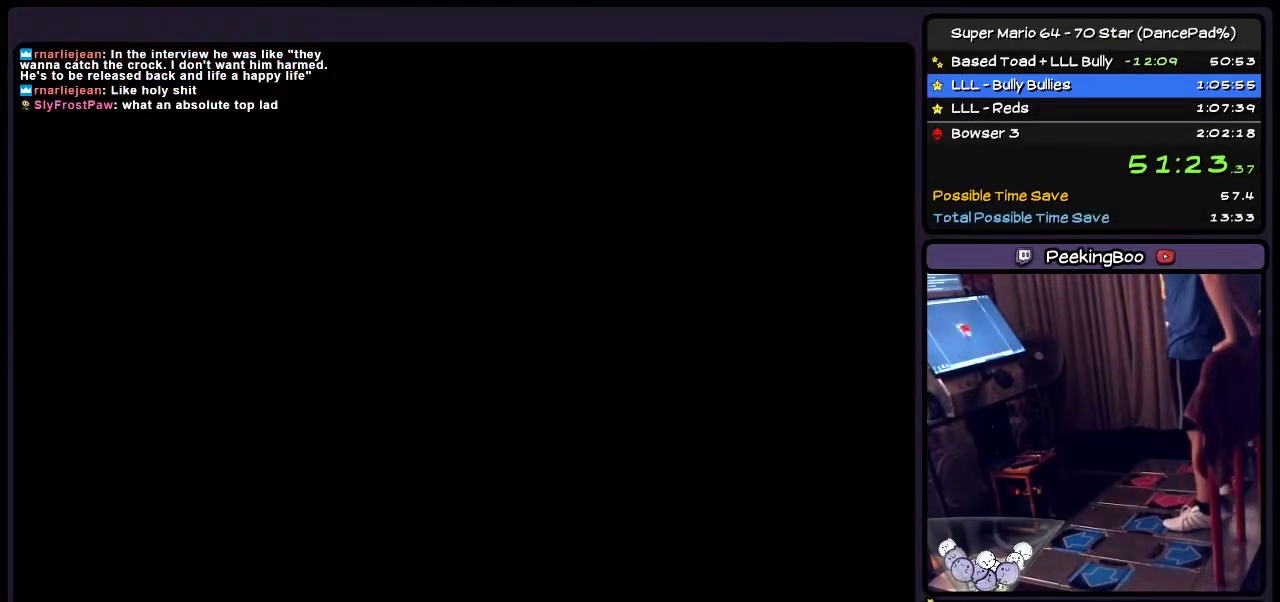
{"buttons": ["A", "Z"], "events": [[33, "A", "up"], [100, "A", "down"]]}
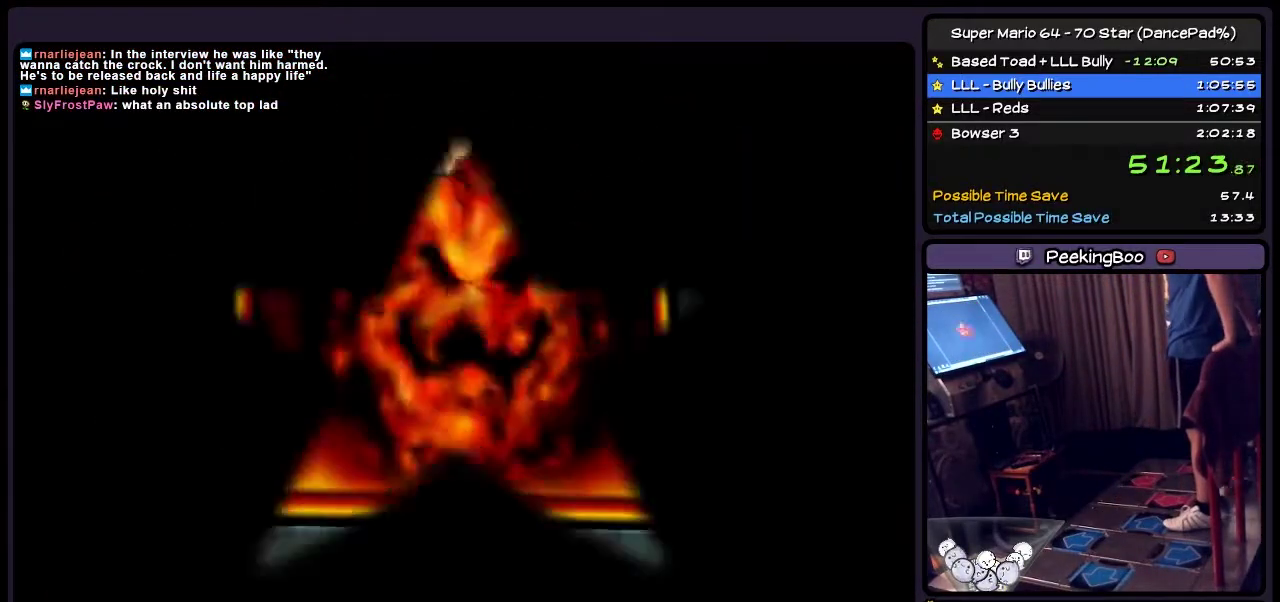
{"buttons": ["Z"], "events": [[34, "A", "up"], [100, "A", "down"], [434, "A", "up"]]}
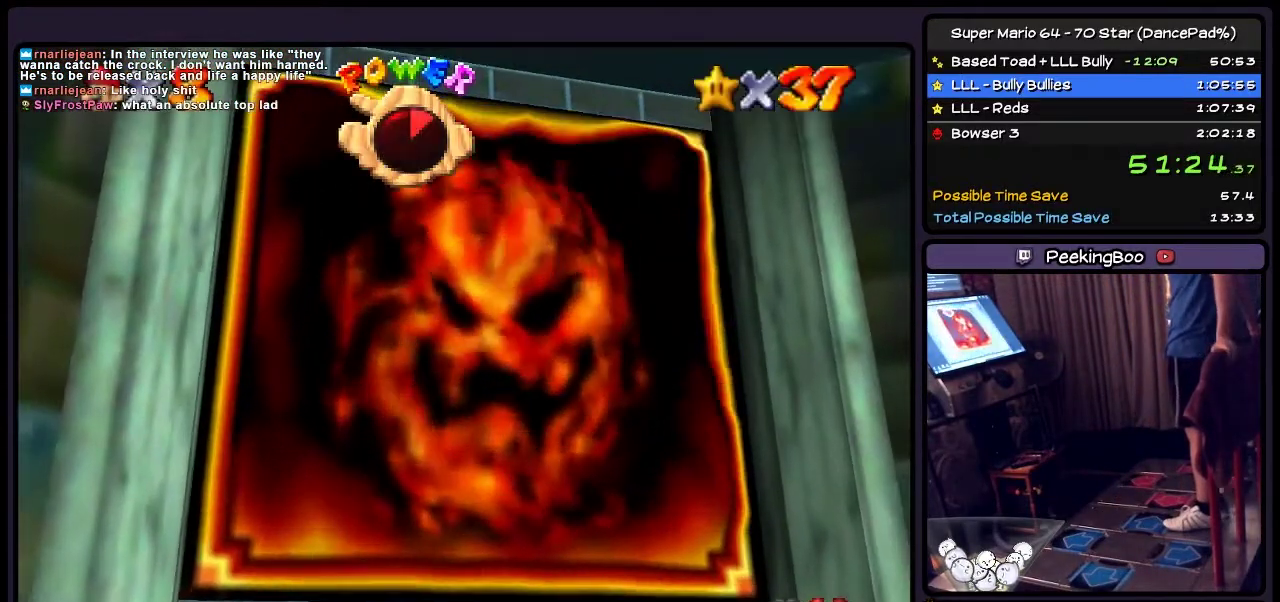
{"buttons": ["Z"], "events": [[33, "A", "down"], [367, "A", "up"]]}
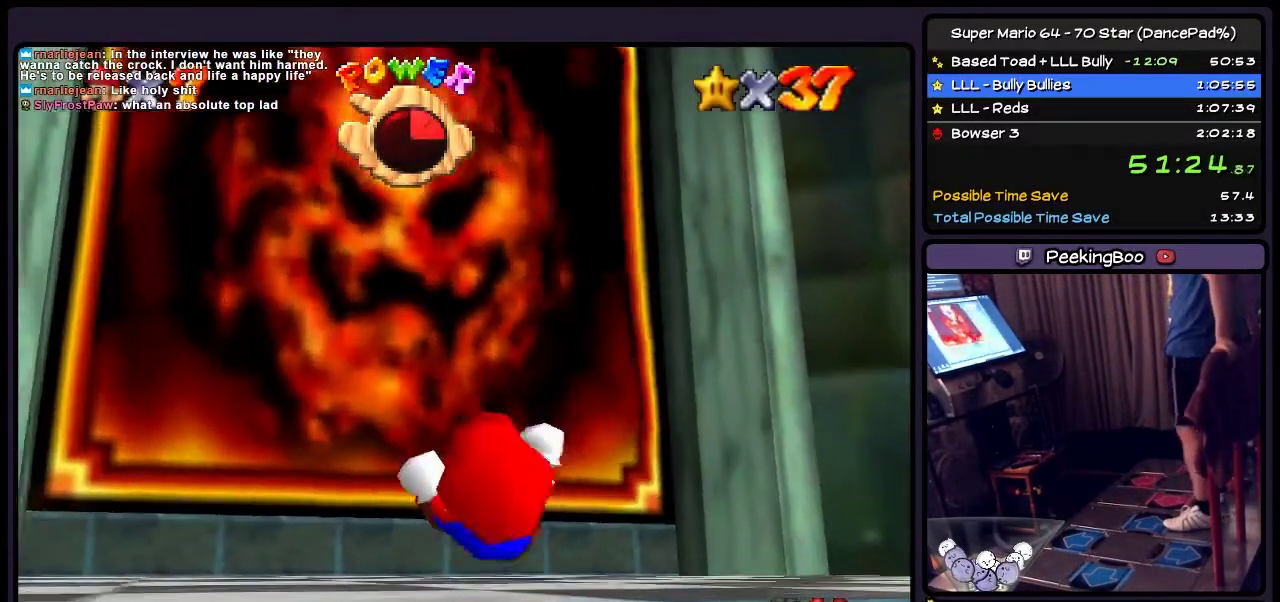
{"buttons": ["Z"], "events": []}
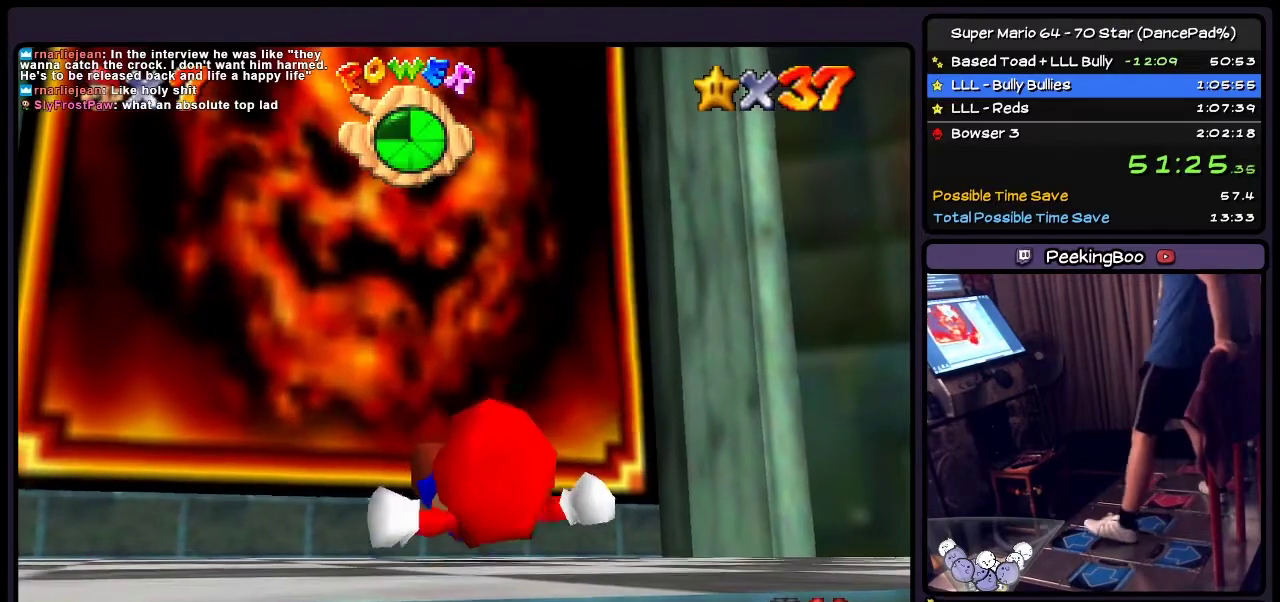
{"buttons": ["Z"], "events": []}